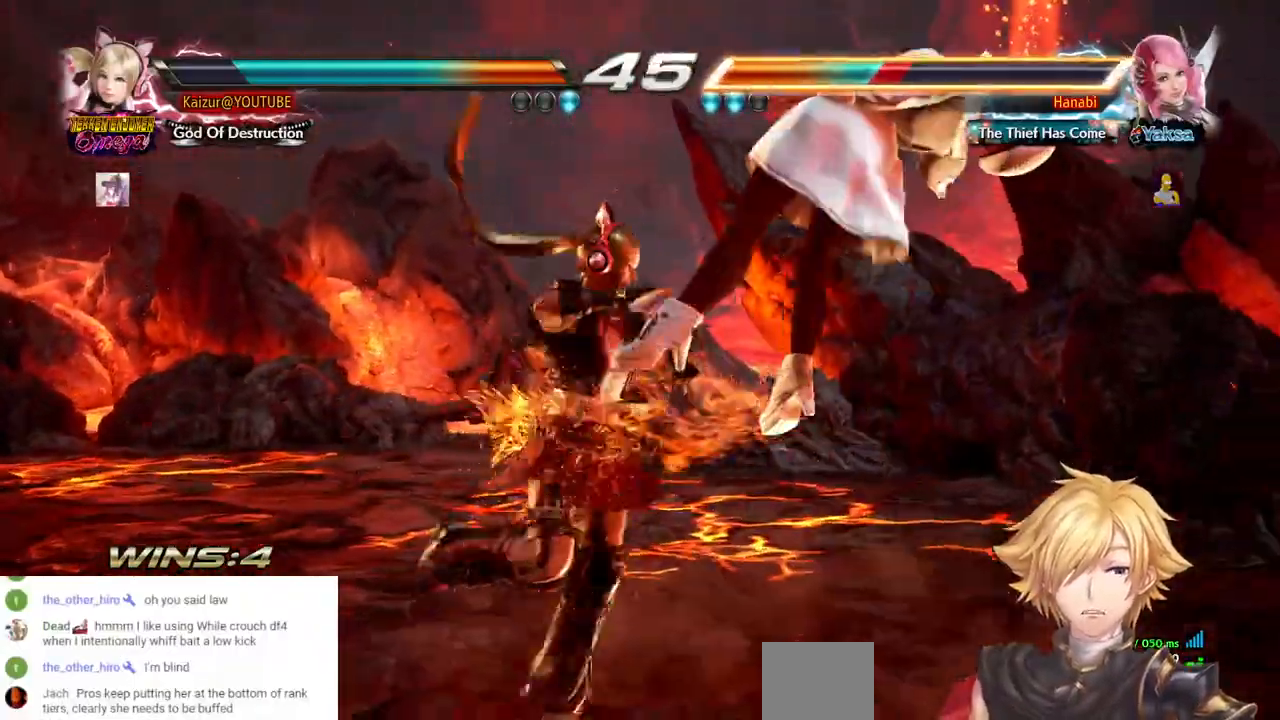
Gameplay with a controller (PlayStation layout); each line is a JSON object with the inputs held at the frame after it (dt_ms = milliseconds from this image to that frame). "events" lists button and stick changes between this image and that frame as [ms after this image, input, new state], when the widget could be followed in between. Not read: CIRCLE DPAD_DOWN L3 R3 SELECT.
{"dt_ms": 500, "buttons": [], "left_stick": "center", "right_stick": "center", "events": [[33, "CROSS", "up"], [83, "CROSS", "down"], [100, "SQUARE", "down"], [167, "SQUARE", "up"], [317, "CROSS", "up"], [367, "CROSS", "down"], [367, "SQUARE", "down"], [450, "SQUARE", "up"], [467, "CROSS", "up"]]}
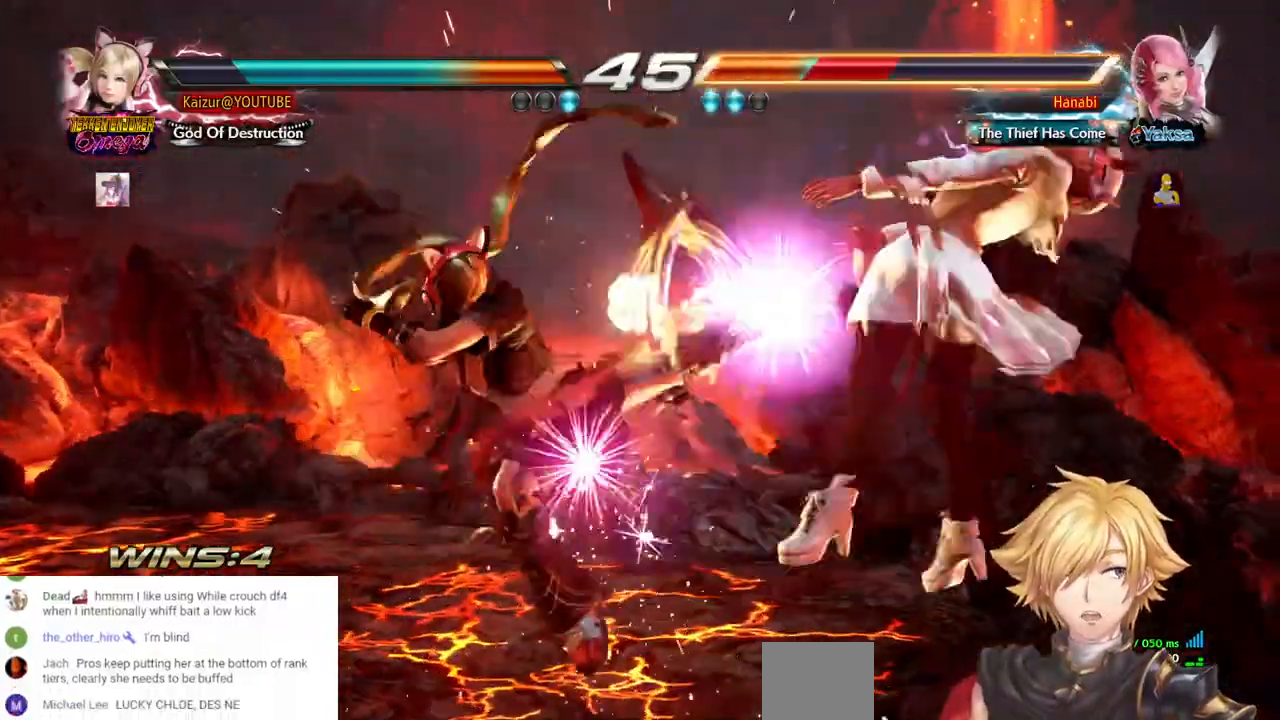
{"dt_ms": 500, "buttons": [], "left_stick": "center", "right_stick": "center", "events": [[17, "CROSS", "down"], [33, "SQUARE", "down"], [83, "SQUARE", "up"], [167, "SQUARE", "down"], [233, "SQUARE", "up"], [300, "SQUARE", "down"], [383, "SQUARE", "up"], [400, "CROSS", "up"]]}
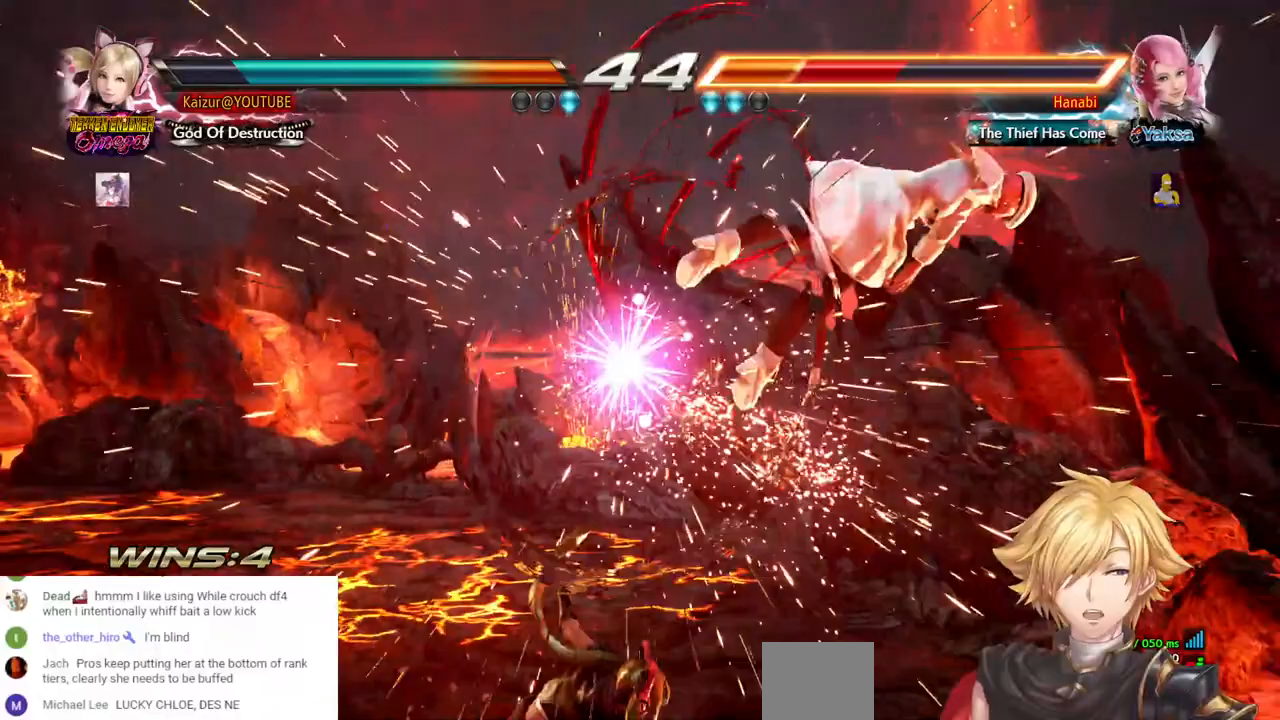
{"dt_ms": 500, "buttons": ["DPAD_RIGHT"], "left_stick": "center", "right_stick": "center", "events": [[217, "DPAD_RIGHT", "down"]]}
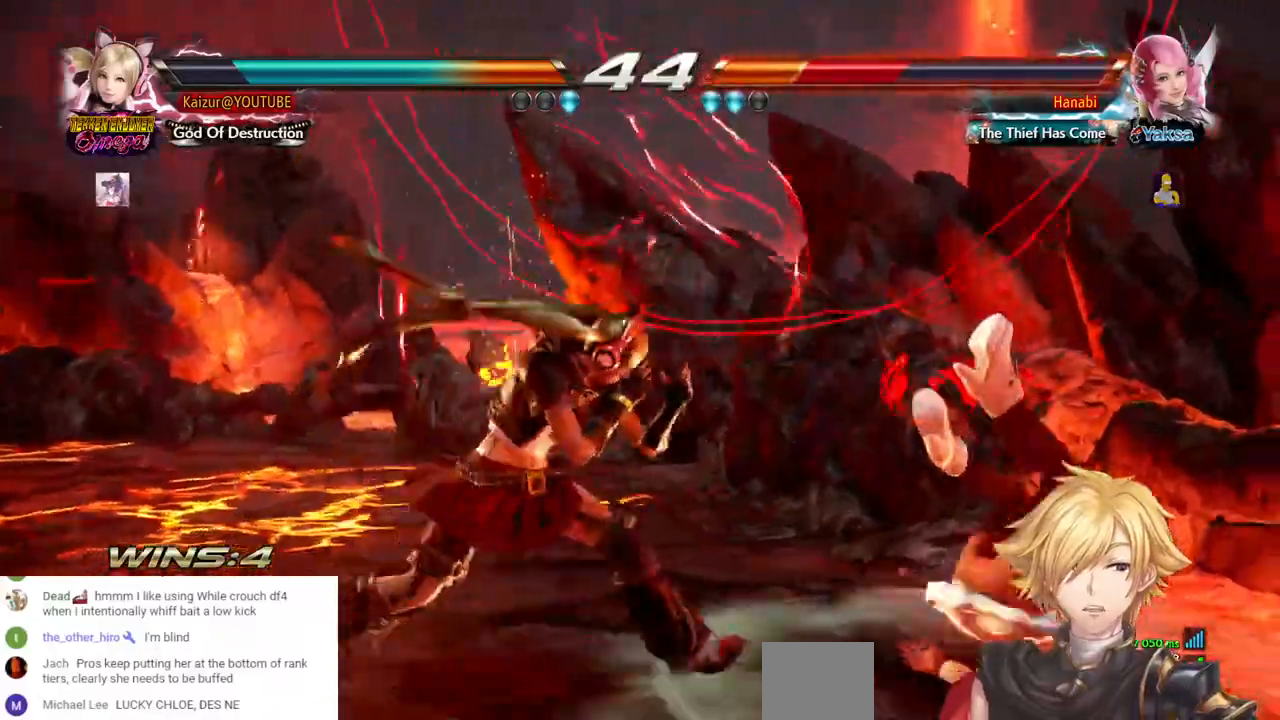
{"dt_ms": 500, "buttons": ["SQUARE", "DPAD_RIGHT"], "left_stick": "center", "right_stick": "center", "events": [[133, "SQUARE", "down"], [167, "DPAD_RIGHT", "up"], [267, "DPAD_RIGHT", "down"], [267, "SQUARE", "up"], [333, "SQUARE", "down"], [417, "SQUARE", "up"], [483, "SQUARE", "down"]]}
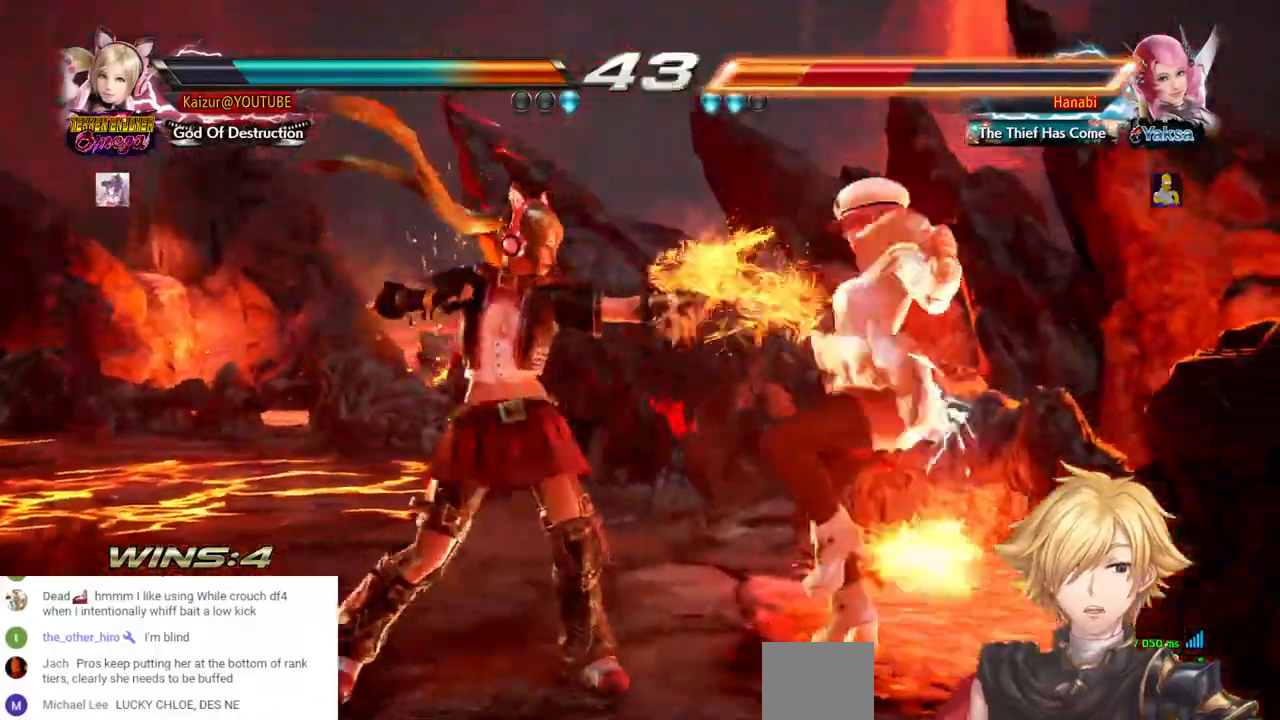
{"dt_ms": 500, "buttons": ["CROSS"], "left_stick": "center", "right_stick": "center", "events": [[200, "SQUARE", "up"], [217, "DPAD_RIGHT", "up"], [483, "CROSS", "down"]]}
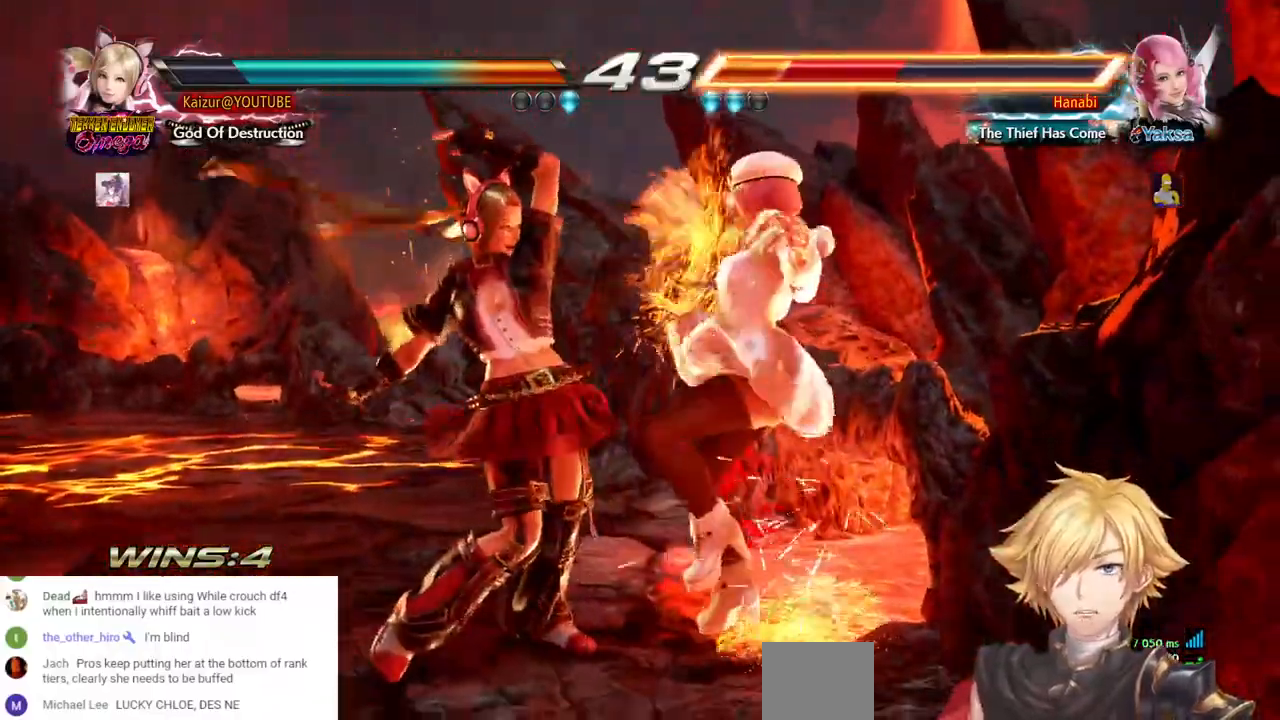
{"dt_ms": 500, "buttons": [], "left_stick": "center", "right_stick": "center", "events": [[83, "CROSS", "up"], [133, "CROSS", "down"], [217, "CROSS", "up"]]}
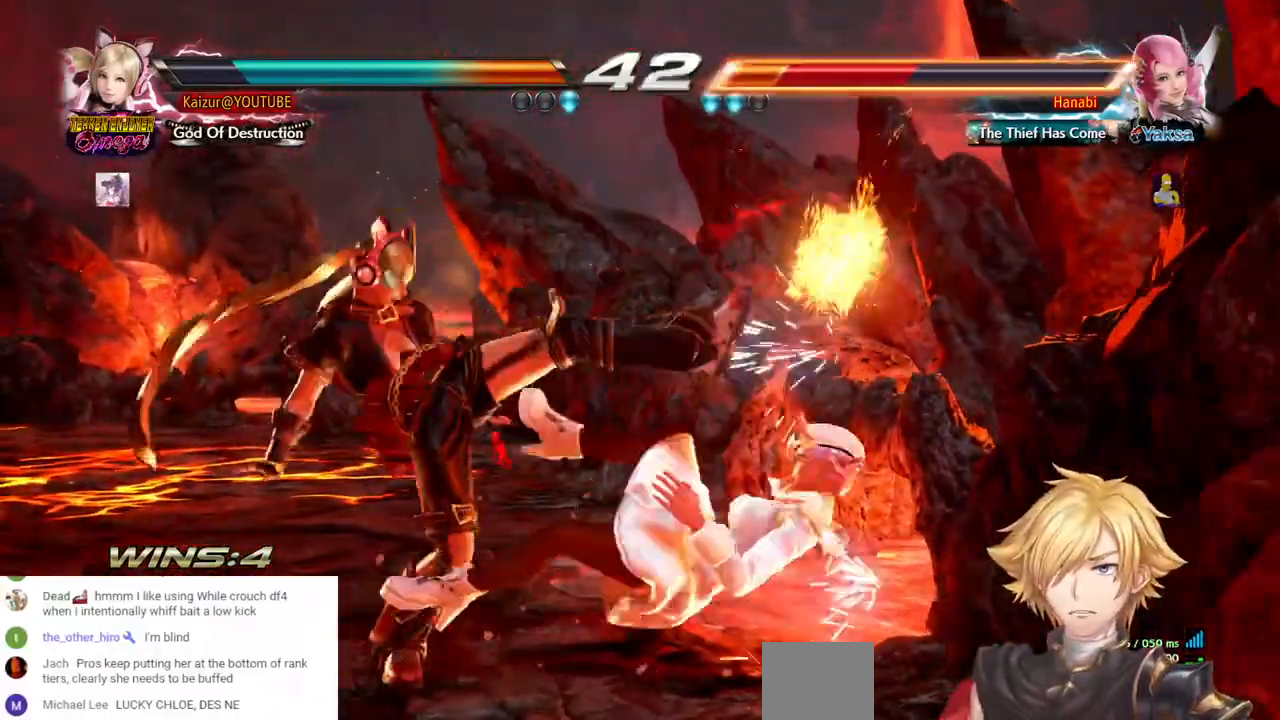
{"dt_ms": 500, "buttons": [], "left_stick": "center", "right_stick": "center"}
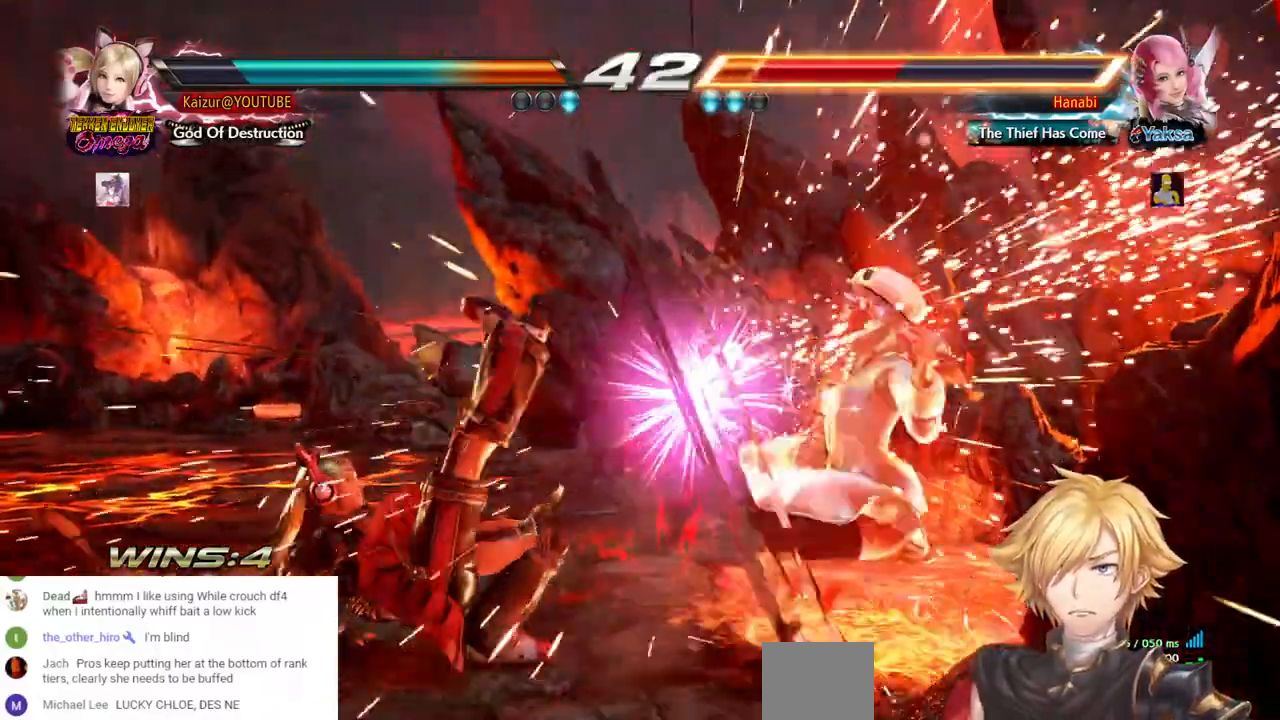
{"dt_ms": 1000, "buttons": [], "left_stick": "center", "right_stick": "center", "events": [[317, "DPAD_RIGHT", "down"], [517, "CROSS", "down"], [850, "CROSS", "up"], [883, "DPAD_RIGHT", "up"]]}
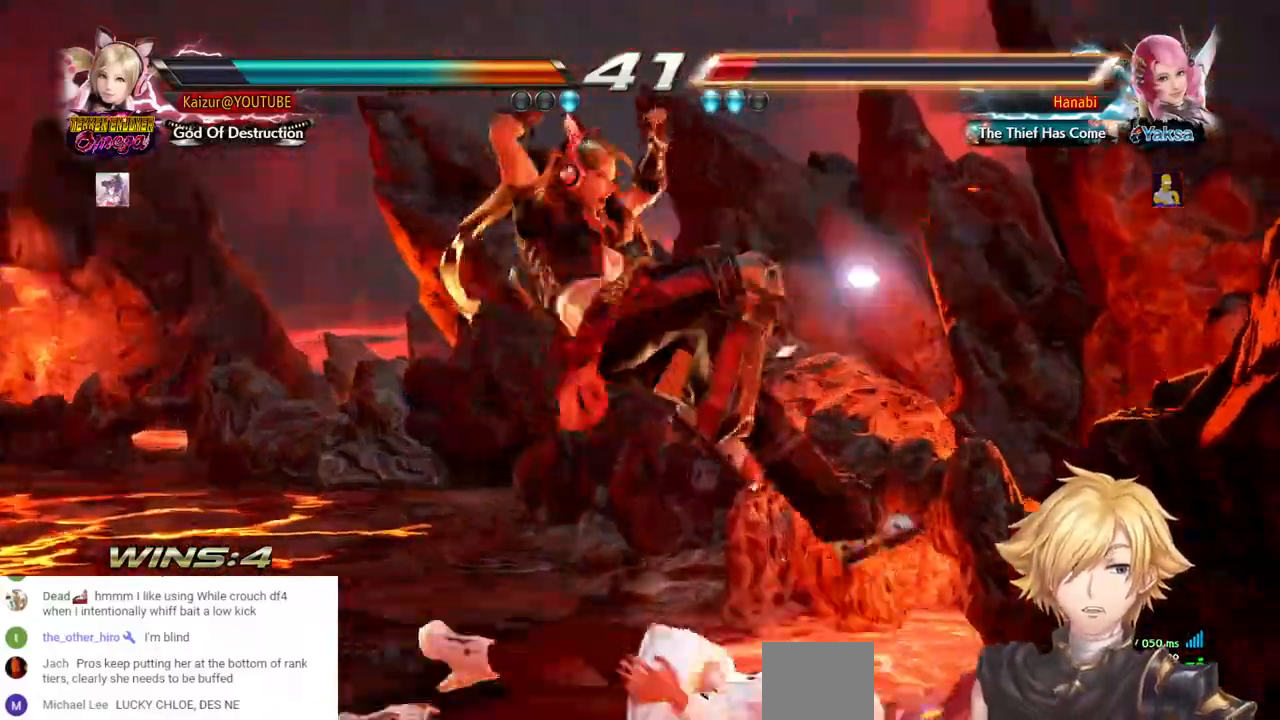
{"dt_ms": 500, "buttons": [], "left_stick": "center", "right_stick": "center", "events": []}
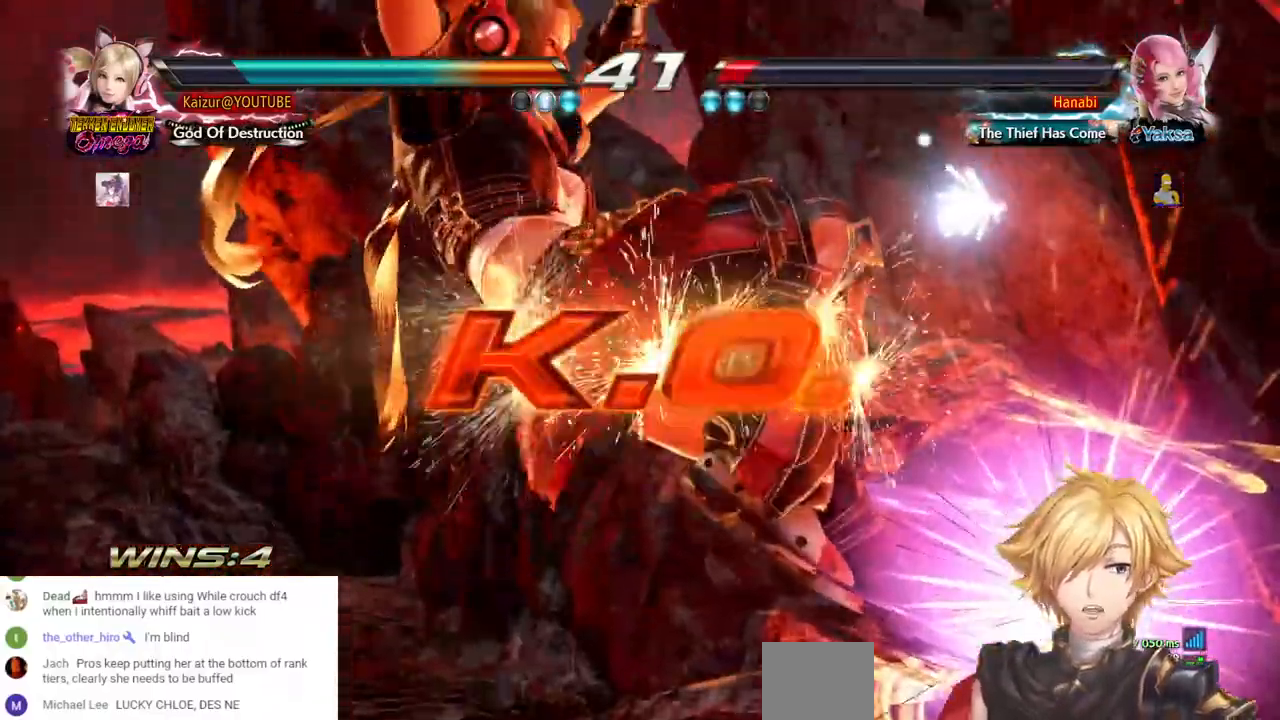
{"dt_ms": 500, "buttons": [], "left_stick": "center", "right_stick": "center", "events": []}
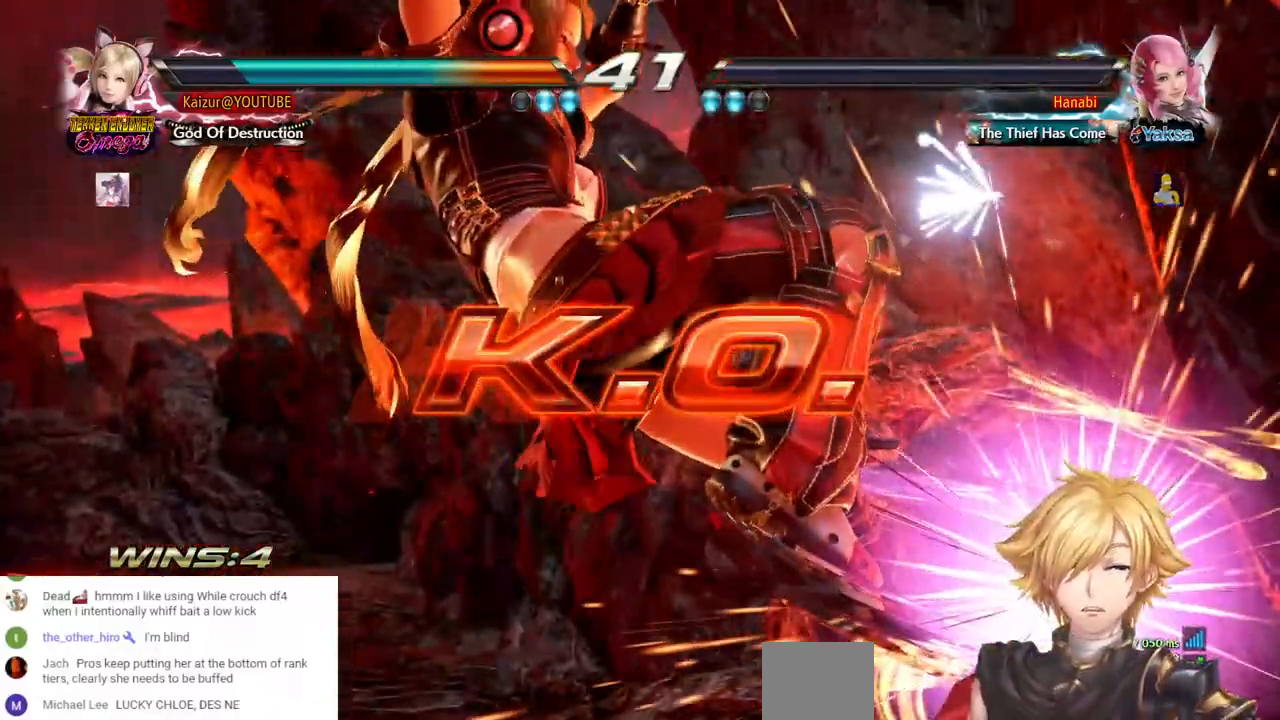
{"dt_ms": 500, "buttons": [], "left_stick": "center", "right_stick": "center"}
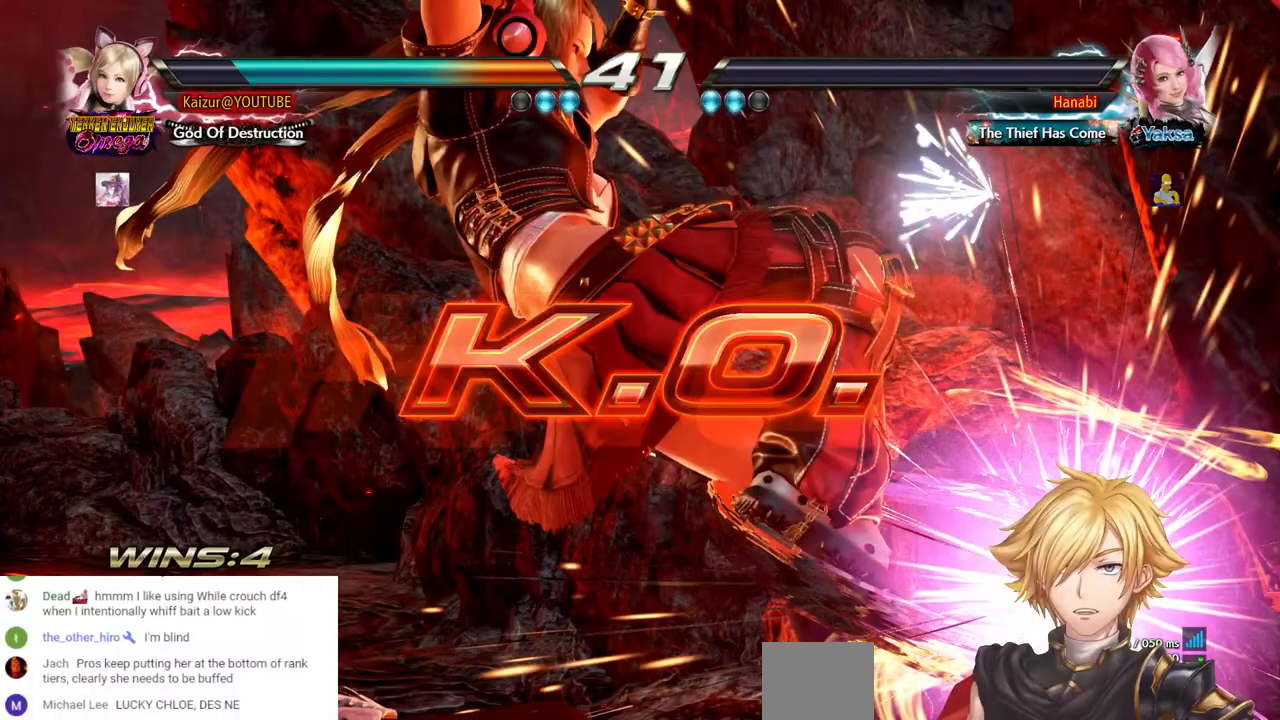
{"dt_ms": 500, "buttons": ["CROSS", "DPAD_LEFT"], "left_stick": "center", "right_stick": "center", "events": [[433, "DPAD_LEFT", "down"], [467, "CROSS", "down"]]}
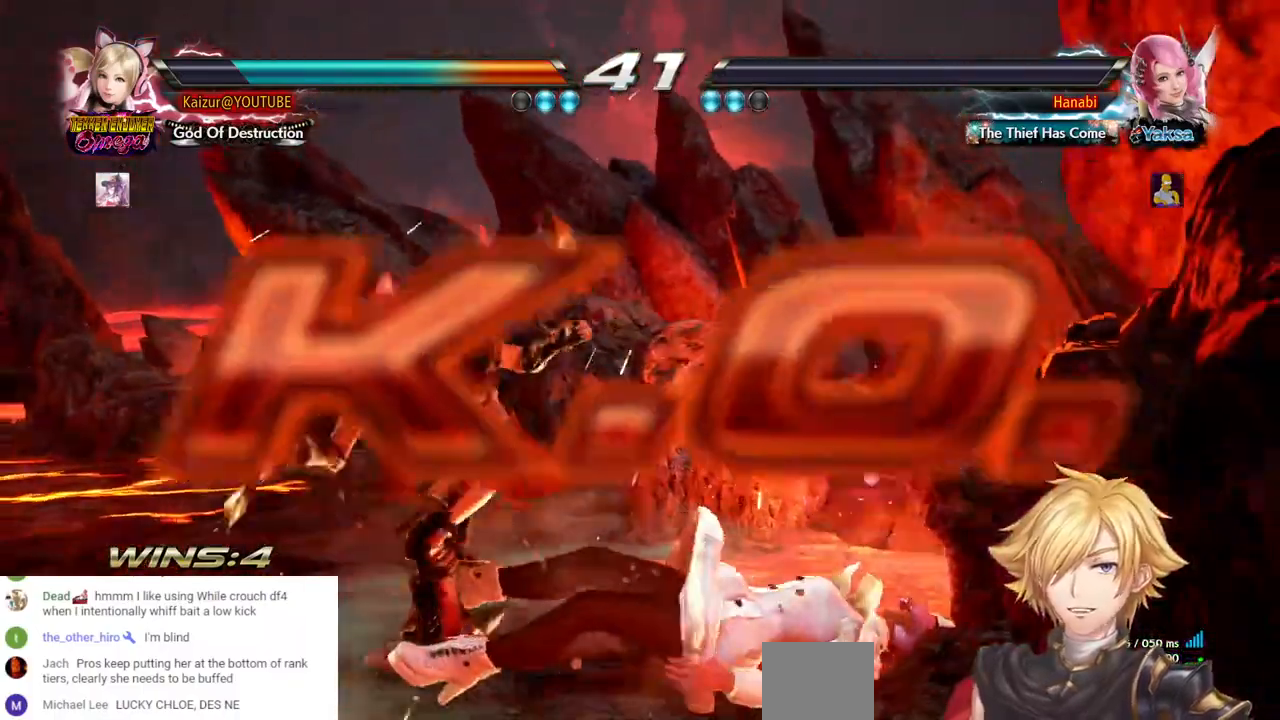
{"dt_ms": 500, "buttons": [], "left_stick": "center", "right_stick": "center", "events": [[117, "CROSS", "up"], [150, "DPAD_LEFT", "up"]]}
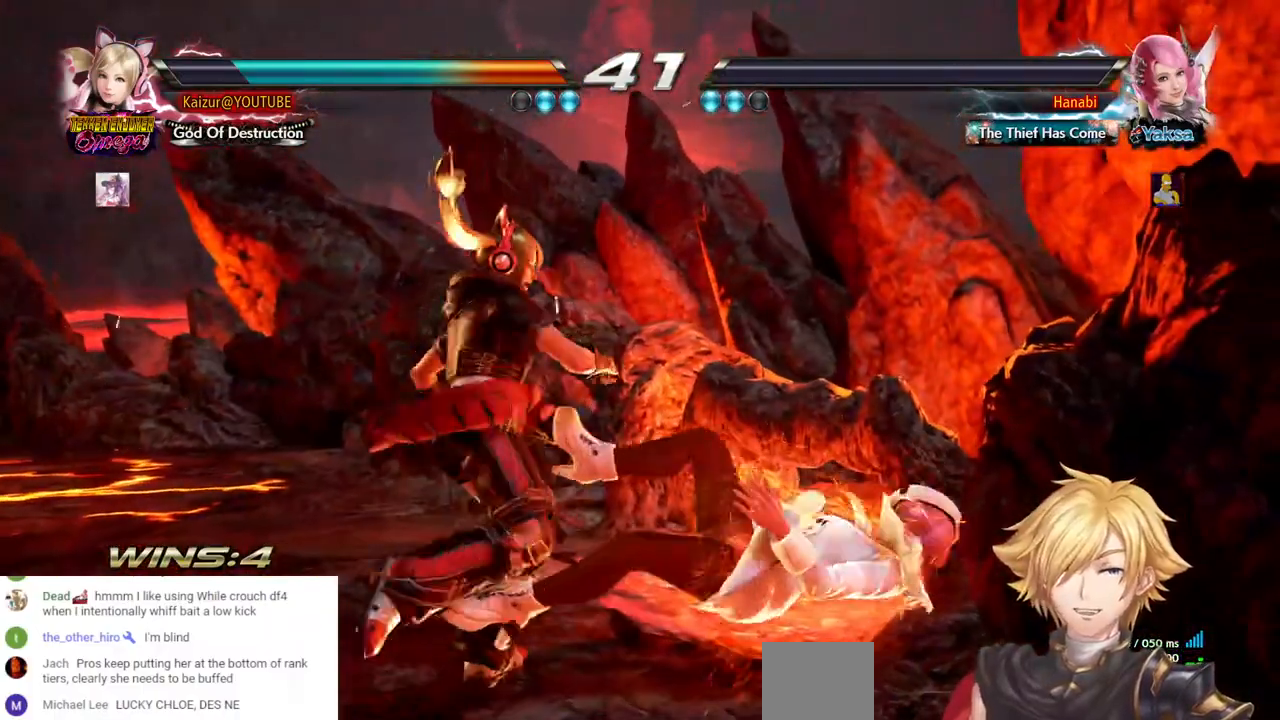
{"dt_ms": 500, "buttons": [], "left_stick": "center", "right_stick": "center", "events": []}
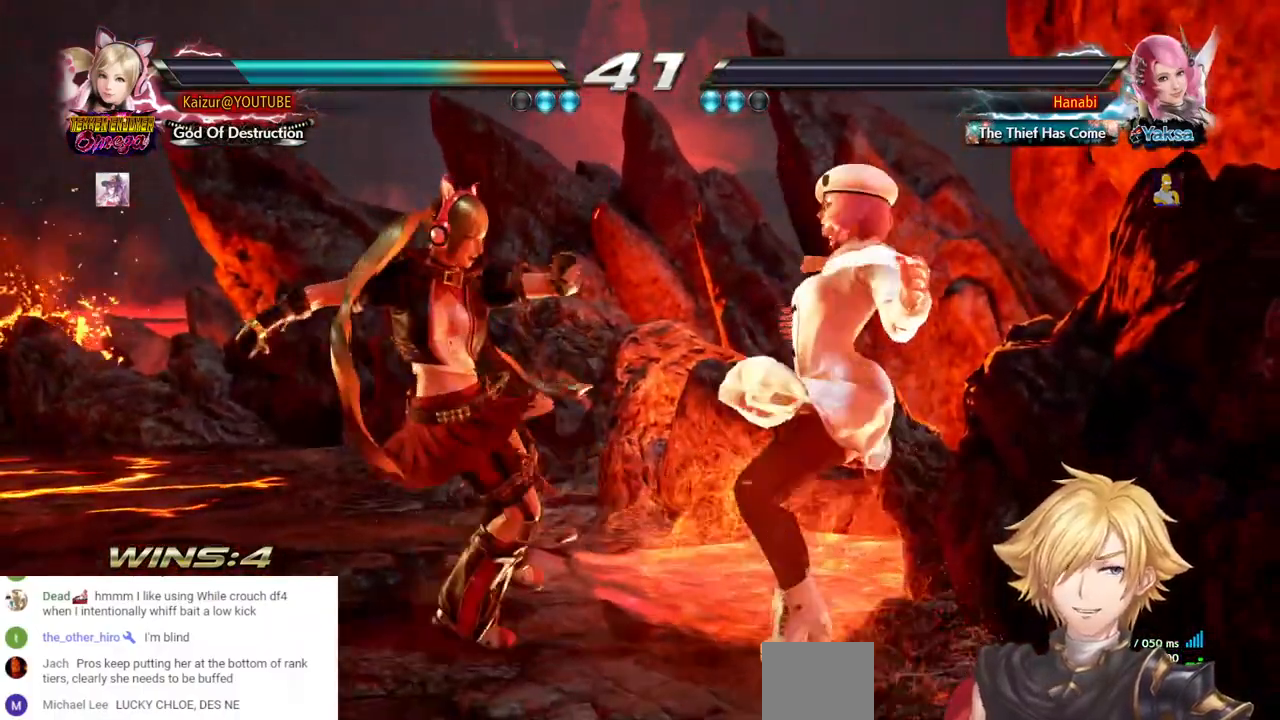
{"dt_ms": 500, "buttons": [], "left_stick": "center", "right_stick": "center", "events": []}
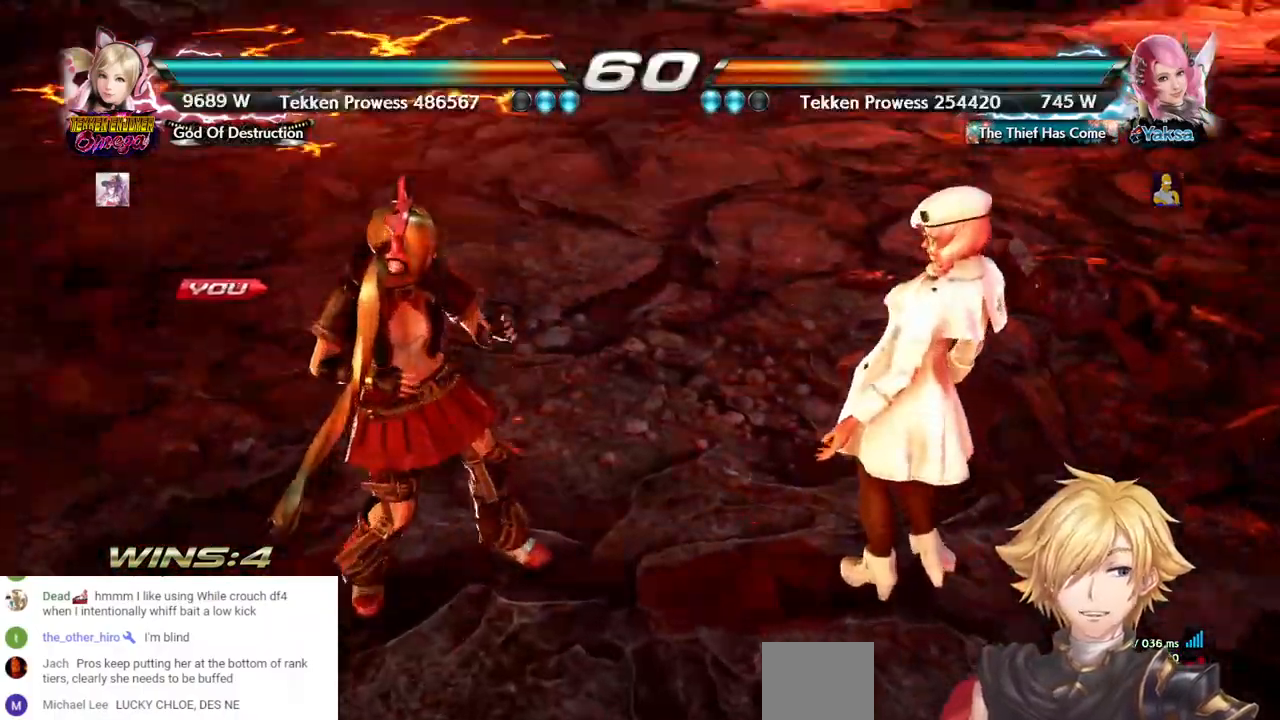
{"dt_ms": 500, "buttons": [], "left_stick": "center", "right_stick": "center", "events": []}
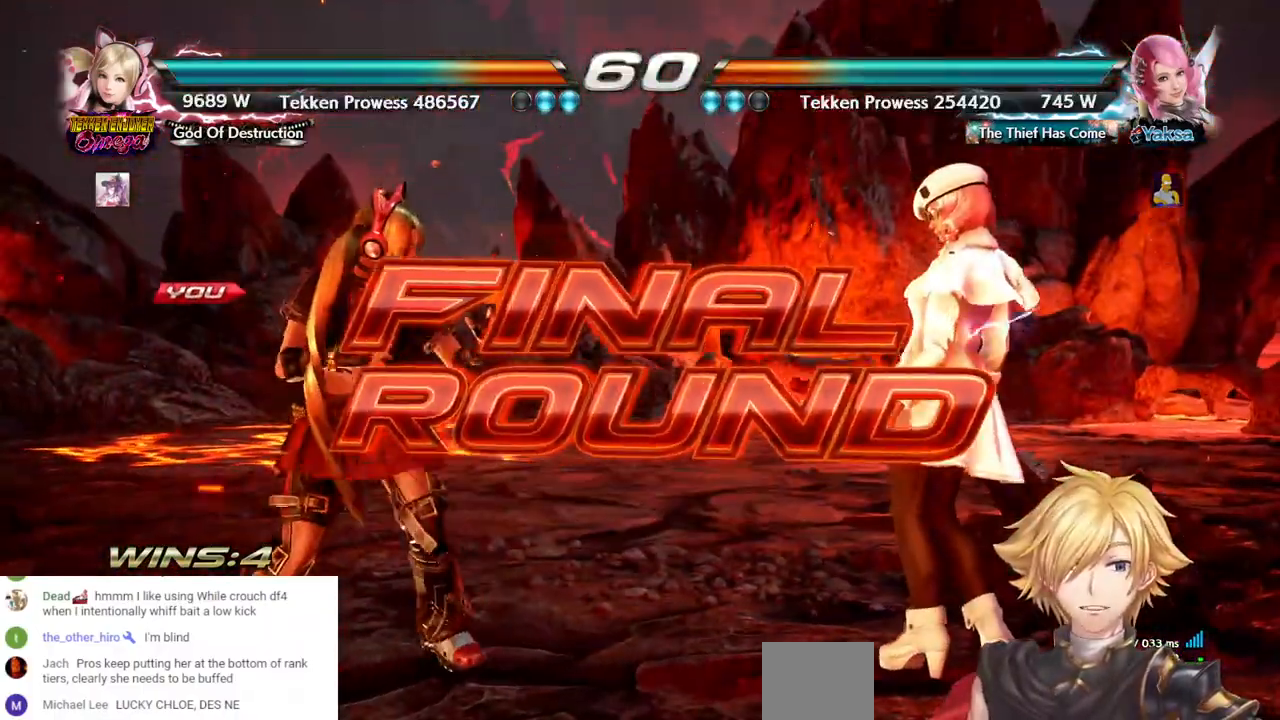
{"dt_ms": 500, "buttons": ["DPAD_LEFT"], "left_stick": "center", "right_stick": "center", "events": [[400, "DPAD_LEFT", "down"]]}
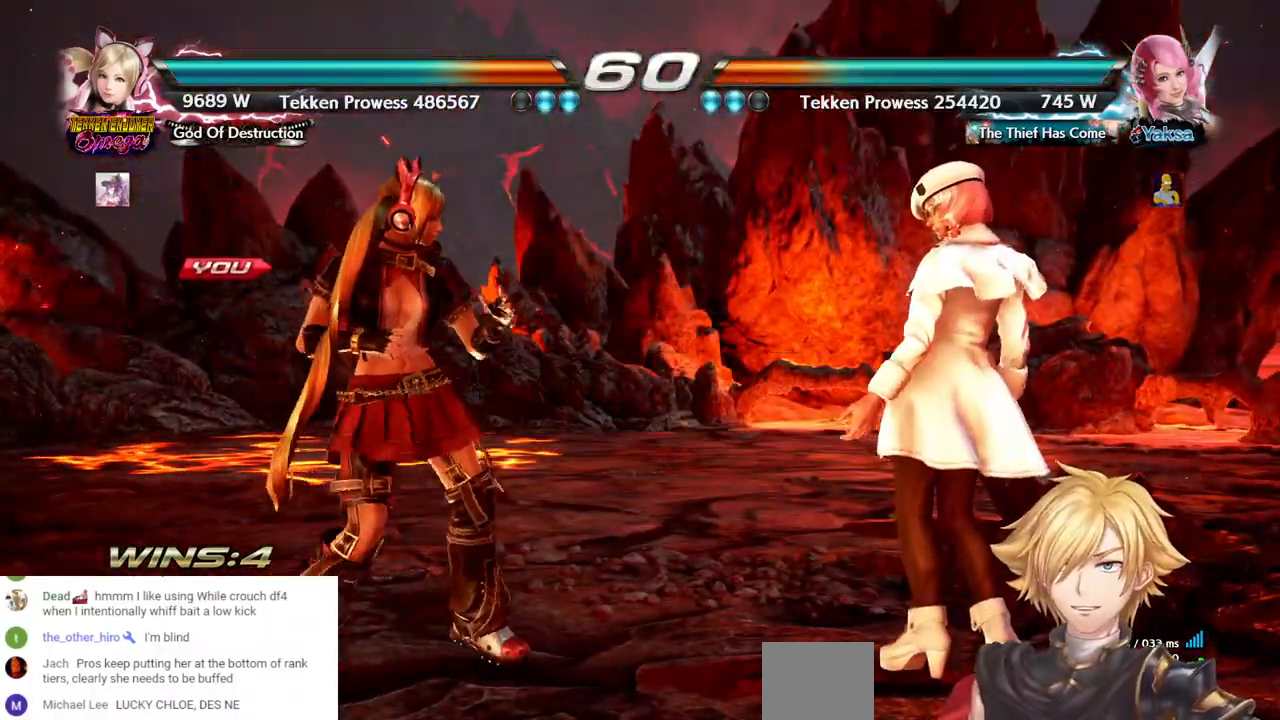
{"dt_ms": 500, "buttons": ["DPAD_LEFT"], "left_stick": "center", "right_stick": "center", "events": []}
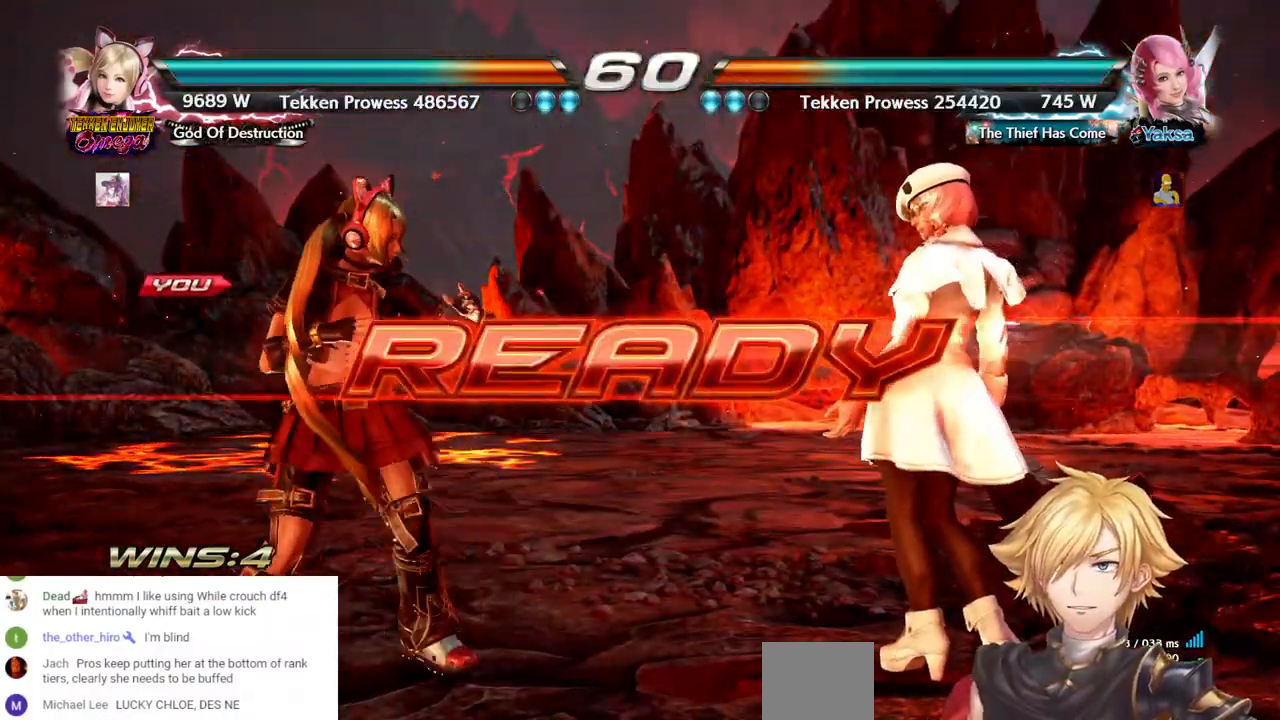
{"dt_ms": 500, "buttons": [], "left_stick": "center", "right_stick": "center", "events": [[417, "DPAD_LEFT", "up"]]}
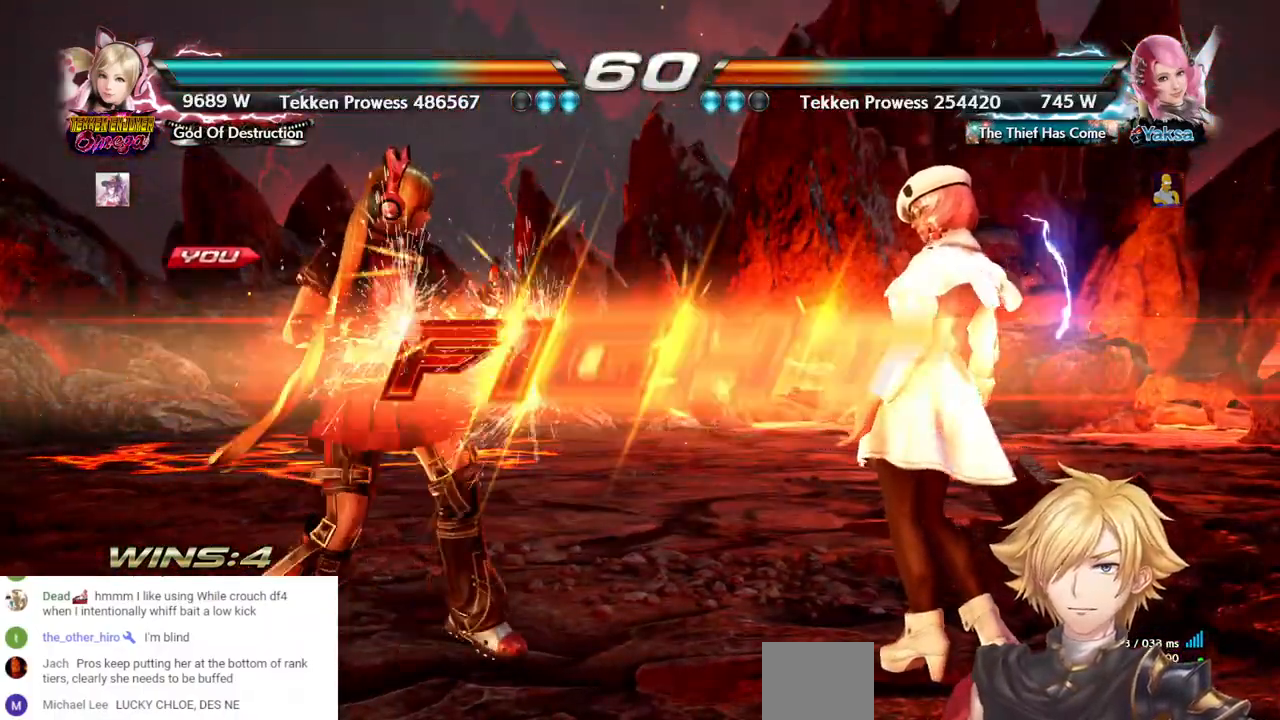
{"dt_ms": 500, "buttons": ["DPAD_LEFT"], "left_stick": "center", "right_stick": "center", "events": [[433, "DPAD_LEFT", "down"]]}
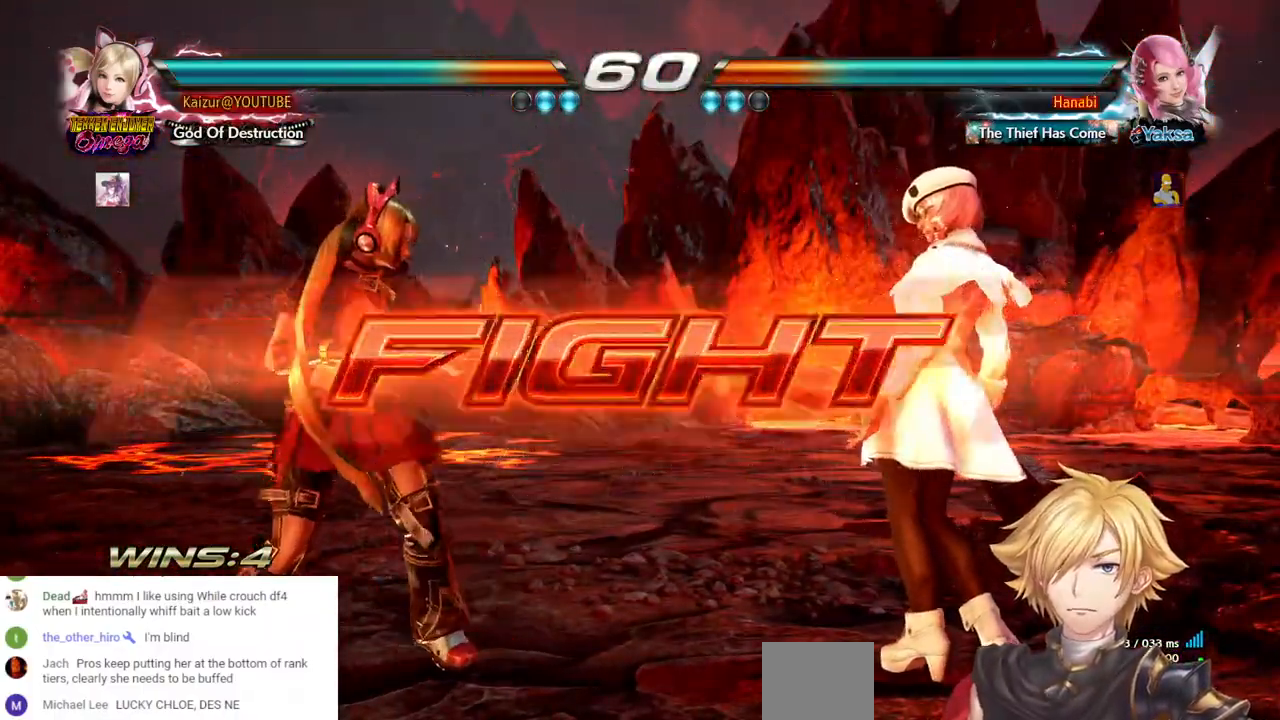
{"dt_ms": 500, "buttons": ["DPAD_LEFT"], "left_stick": "center", "right_stick": "center", "events": [[33, "DPAD_LEFT", "up"], [83, "DPAD_LEFT", "down"], [183, "DPAD_LEFT", "up"], [250, "DPAD_UP", "down"], [333, "DPAD_UP", "up"], [417, "DPAD_LEFT", "down"]]}
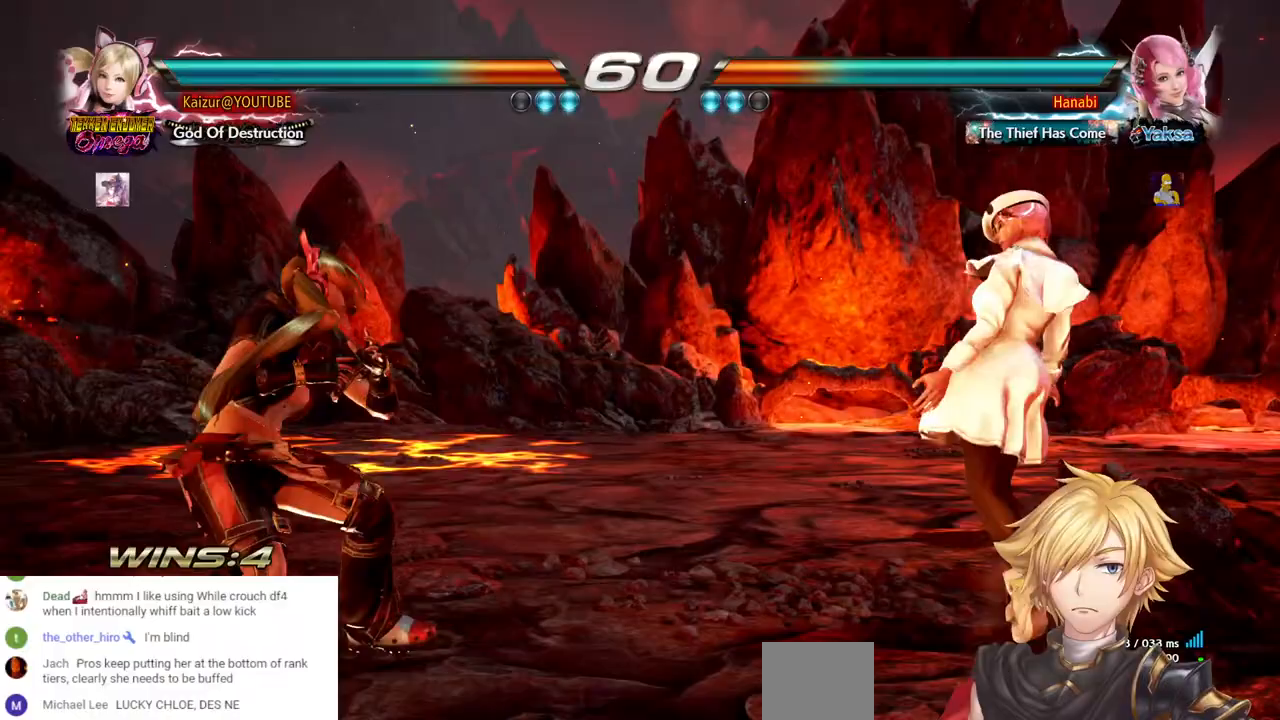
{"dt_ms": 500, "buttons": ["DPAD_RIGHT"], "left_stick": "center", "right_stick": "center", "events": [[67, "DPAD_LEFT", "up"], [333, "DPAD_RIGHT", "down"], [400, "DPAD_RIGHT", "up"], [450, "DPAD_RIGHT", "down"]]}
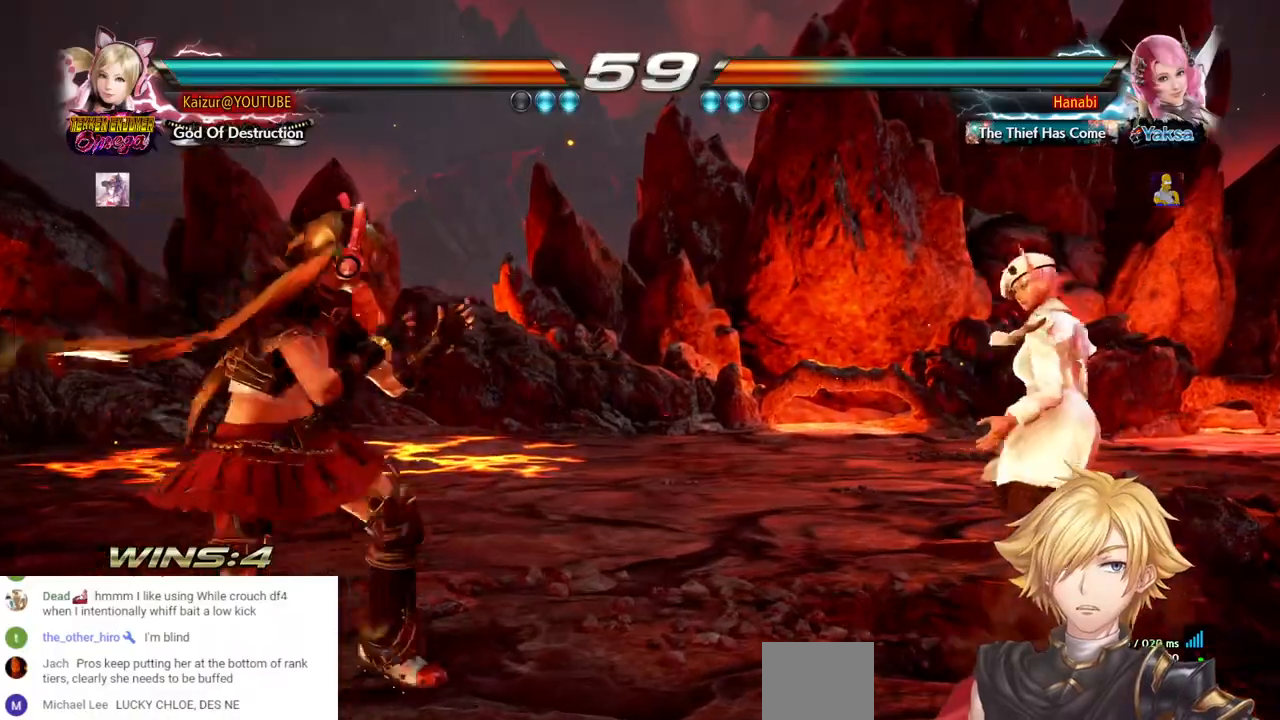
{"dt_ms": 500, "buttons": ["DPAD_LEFT"], "left_stick": "center", "right_stick": "center", "events": [[333, "DPAD_RIGHT", "up"], [383, "DPAD_LEFT", "down"]]}